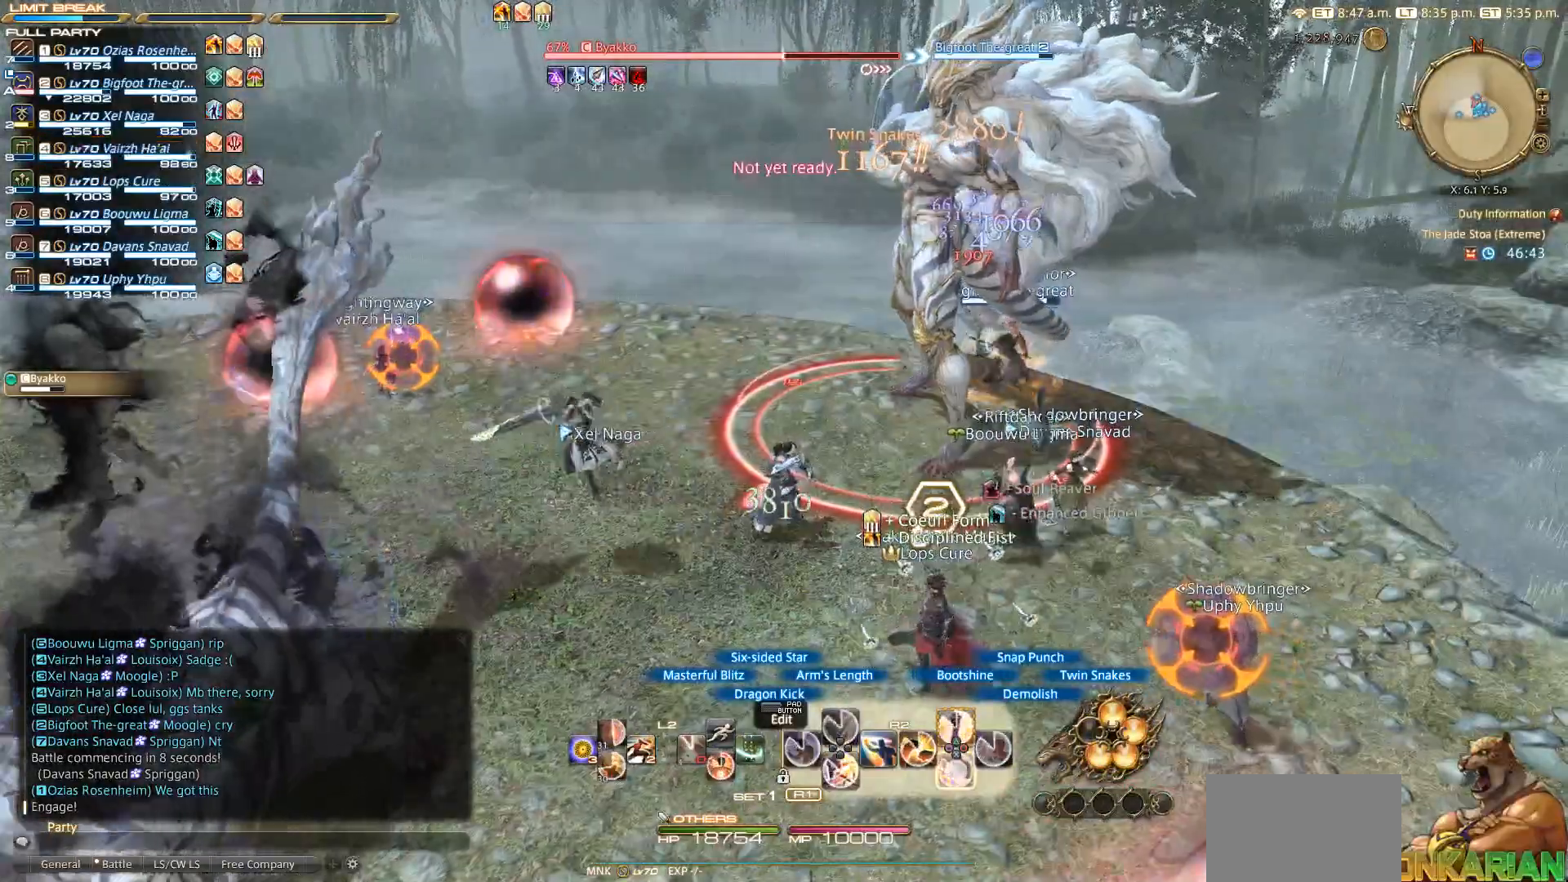
Gameplay with a controller (PlayStation layout); each line is a JSON object with the inputs held at the frame after it. "events" lists button and stick changes between this image and that frame as [ms after this image, input, new state], when the widget could be followed in between. Not read: L3 R3.
{"buttons": [], "left_stick": "left", "right_stick": "left", "events": [[50, "CROSS", "down"], [250, "CROSS", "up"], [267, "left_stick", "down"], [333, "R2", "up"], [333, "left_stick", "down-left"], [333, "right_stick", "left"], [433, "left_stick", "left"]]}
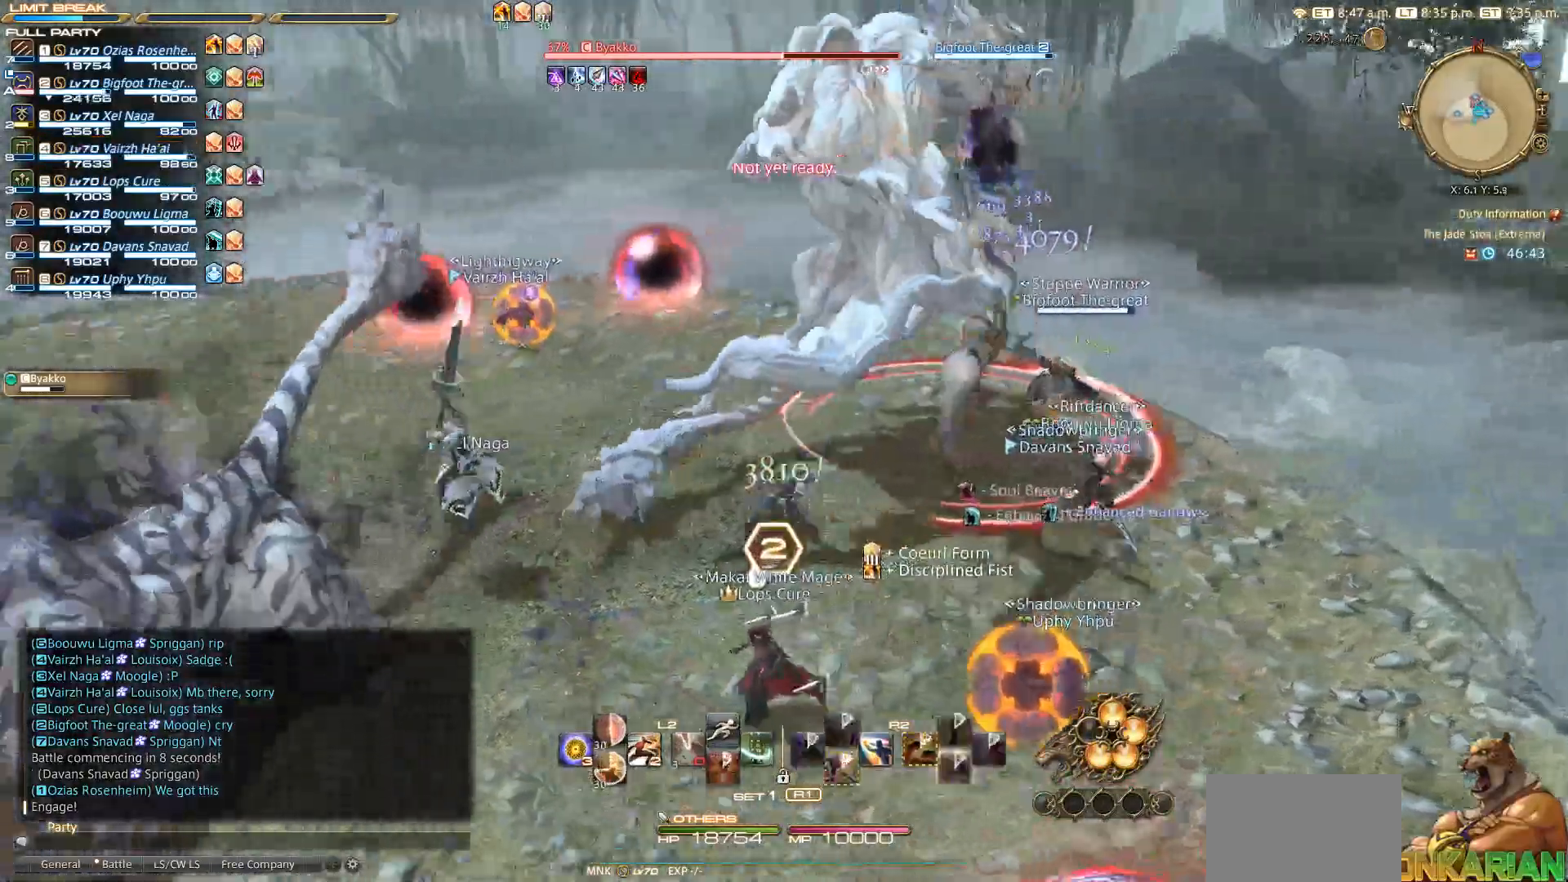
{"buttons": [], "left_stick": "left", "right_stick": "left", "events": [[283, "right_stick", "center"], [467, "right_stick", "left"]]}
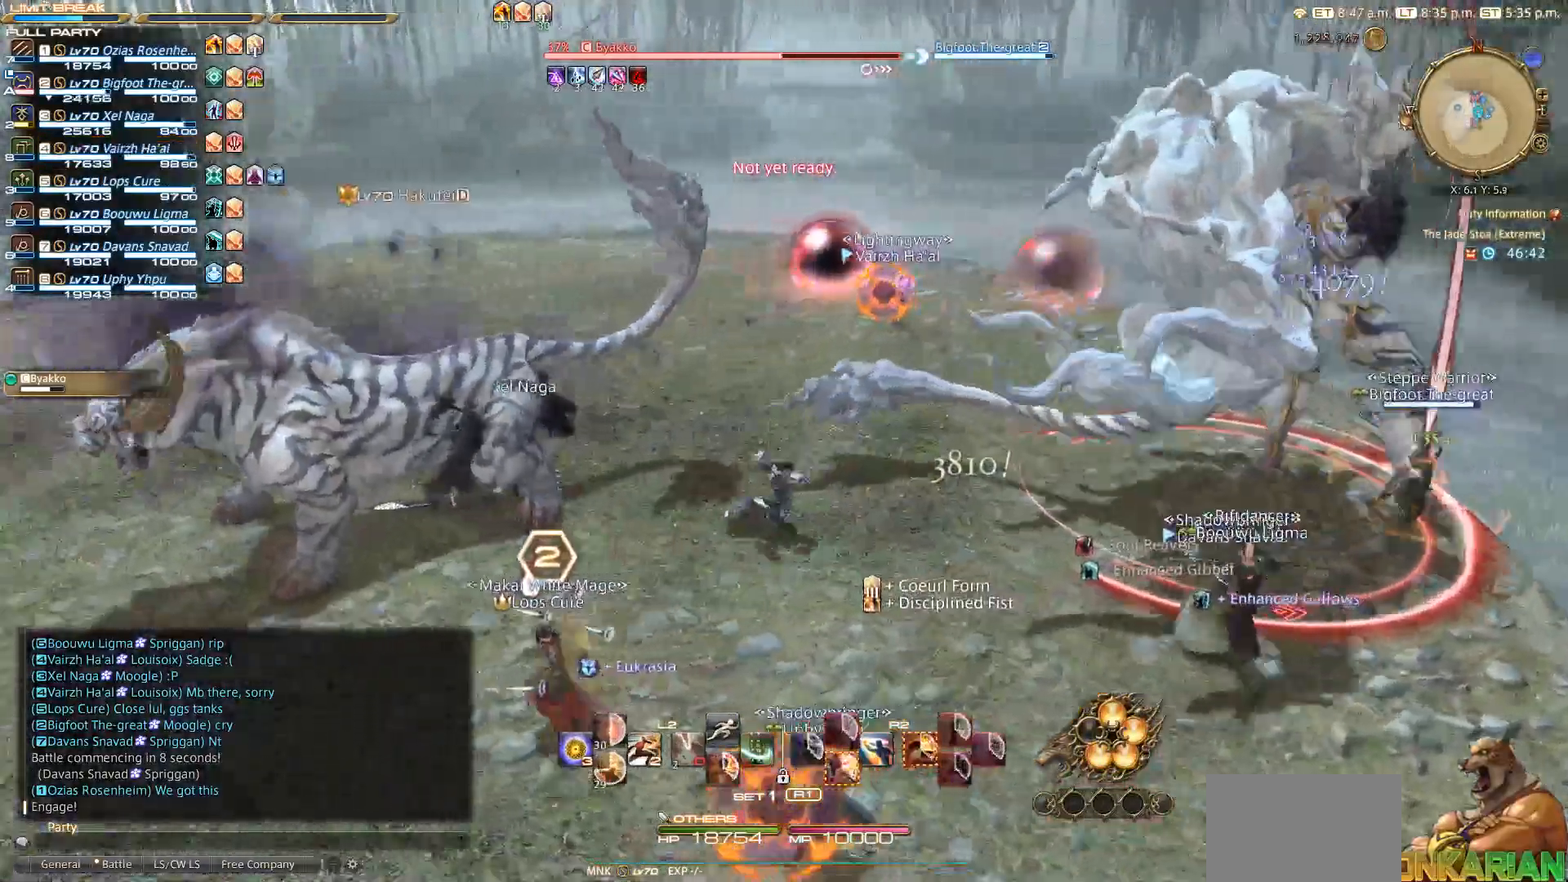
{"buttons": [], "left_stick": "left", "right_stick": "center", "events": [[67, "right_stick", "center"], [300, "CIRCLE", "down"], [400, "CIRCLE", "up"], [400, "CROSS", "down"], [483, "CROSS", "up"]]}
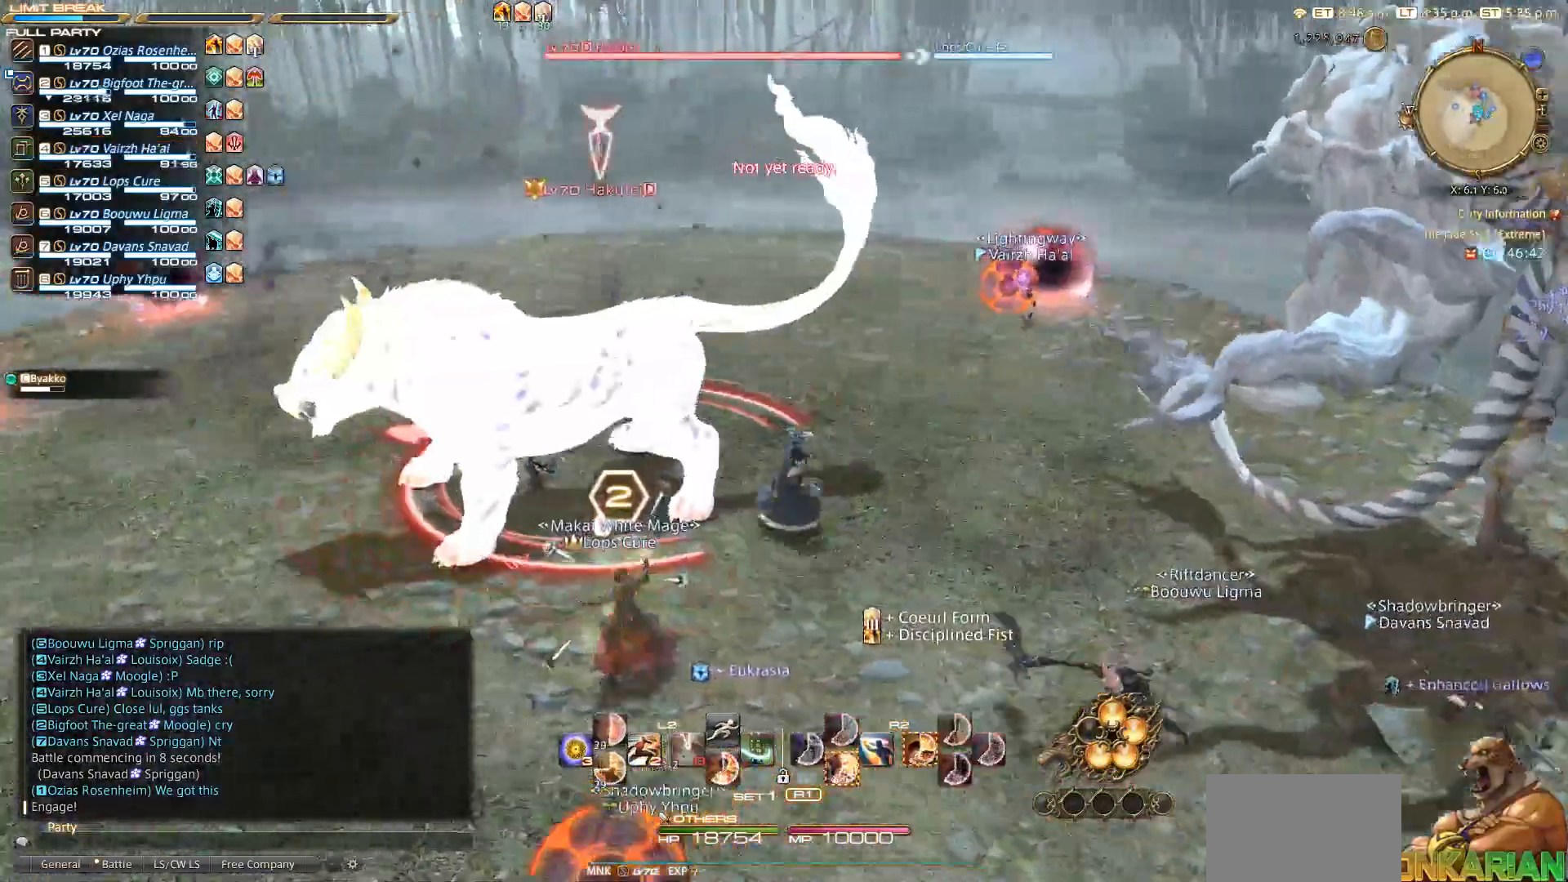
{"buttons": ["R2"], "left_stick": "up-left", "right_stick": "center", "events": [[167, "left_stick", "up-left"], [183, "R2", "down"], [233, "SQUARE", "down"], [300, "SQUARE", "up"]]}
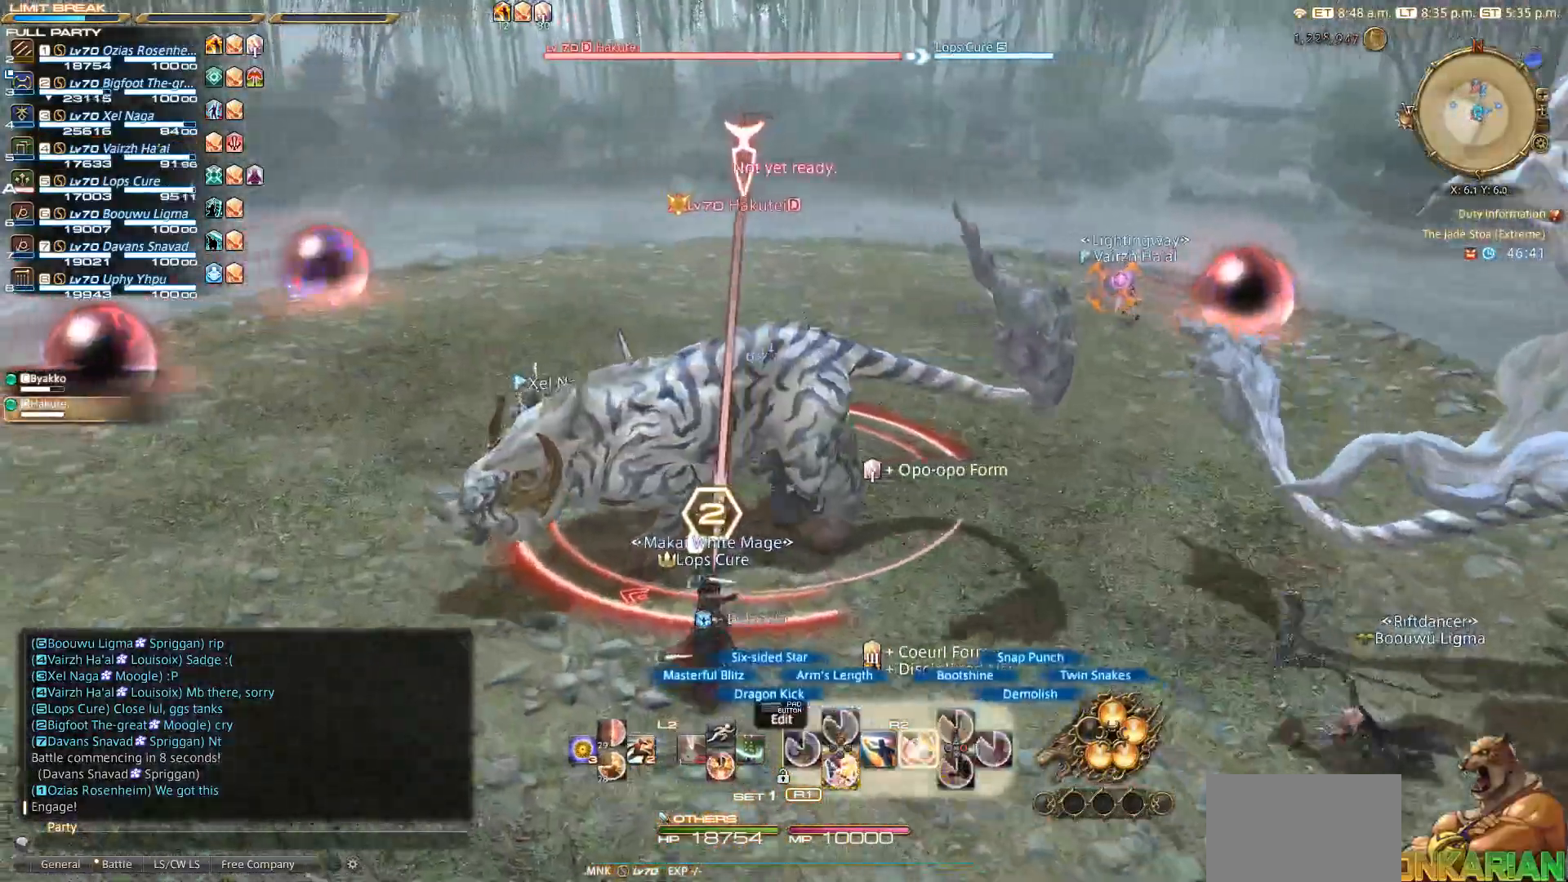
{"buttons": ["R2"], "left_stick": "up-left", "right_stick": "right", "events": [[483, "right_stick", "right"]]}
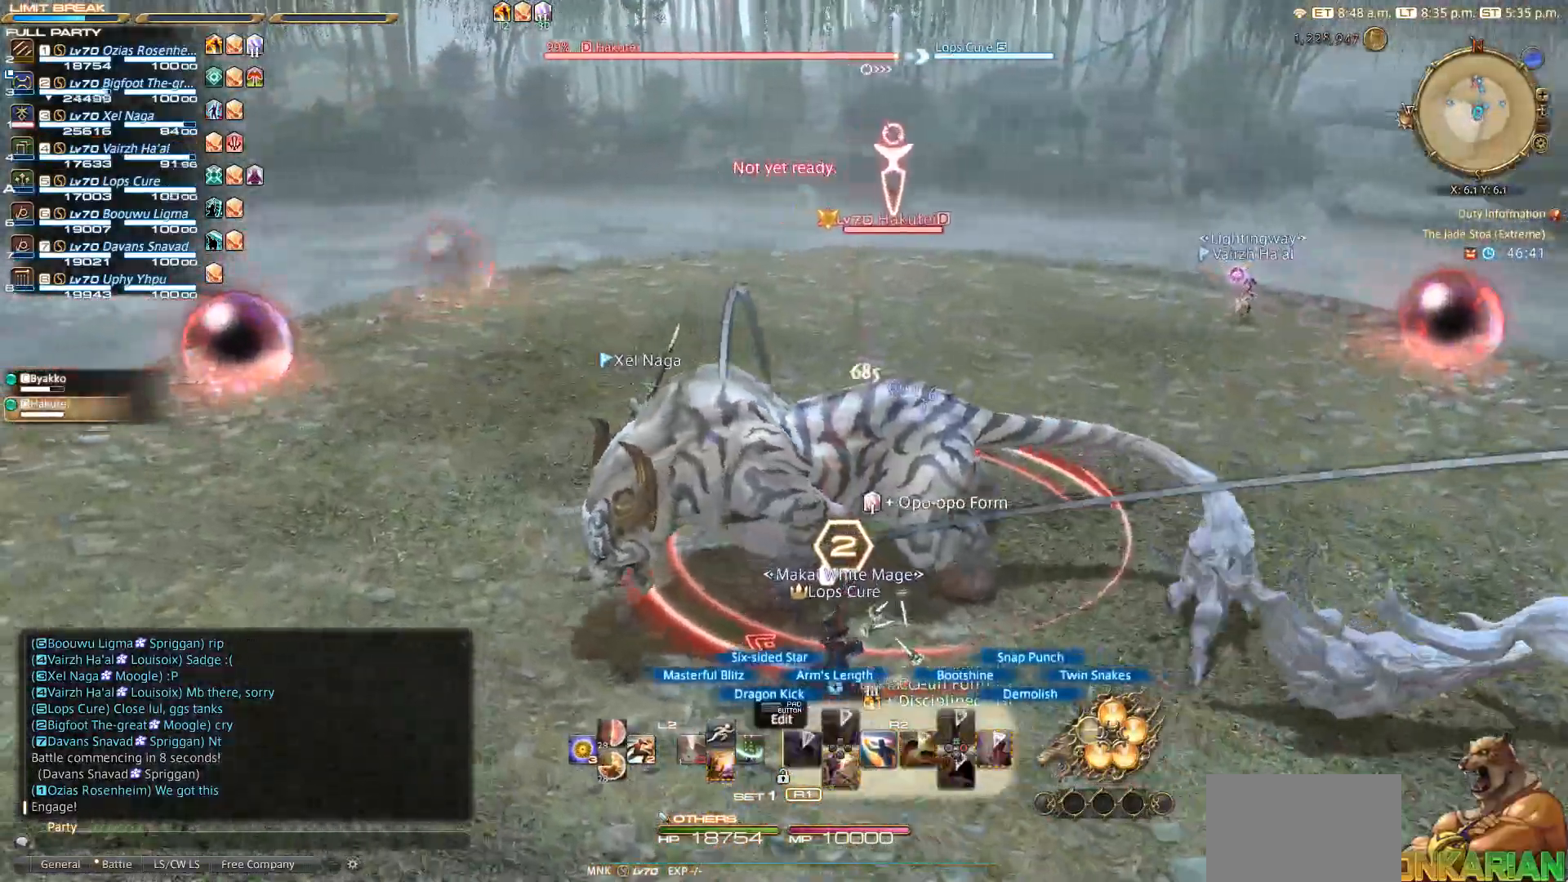
{"buttons": ["R2"], "left_stick": "left", "right_stick": "right", "events": [[17, "left_stick", "left"]]}
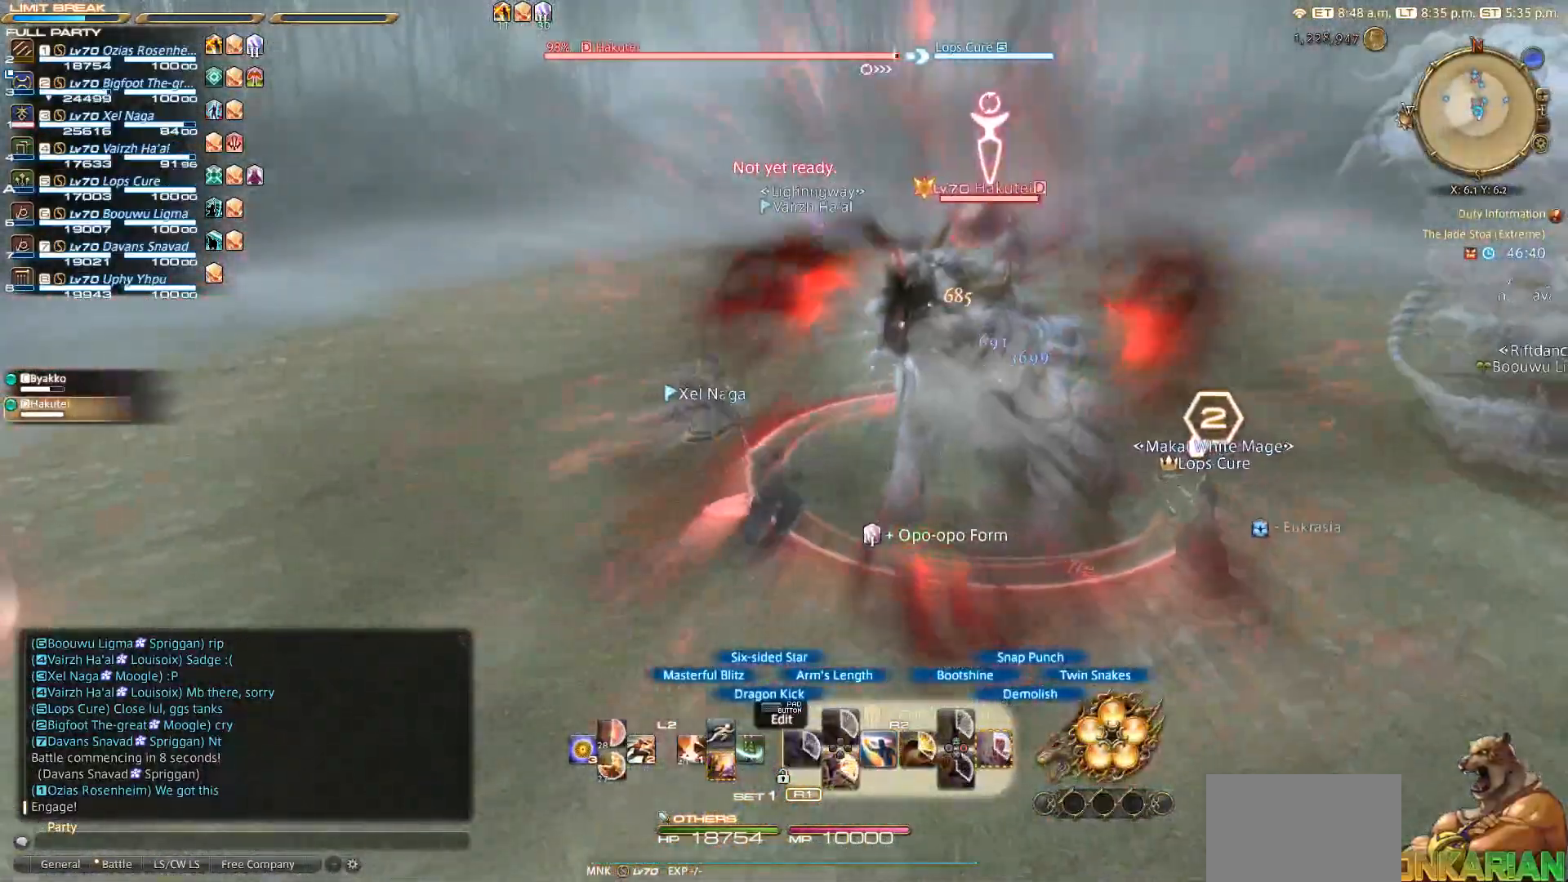
{"buttons": ["R2"], "left_stick": "up-left", "right_stick": "right", "events": [[467, "left_stick", "up-left"]]}